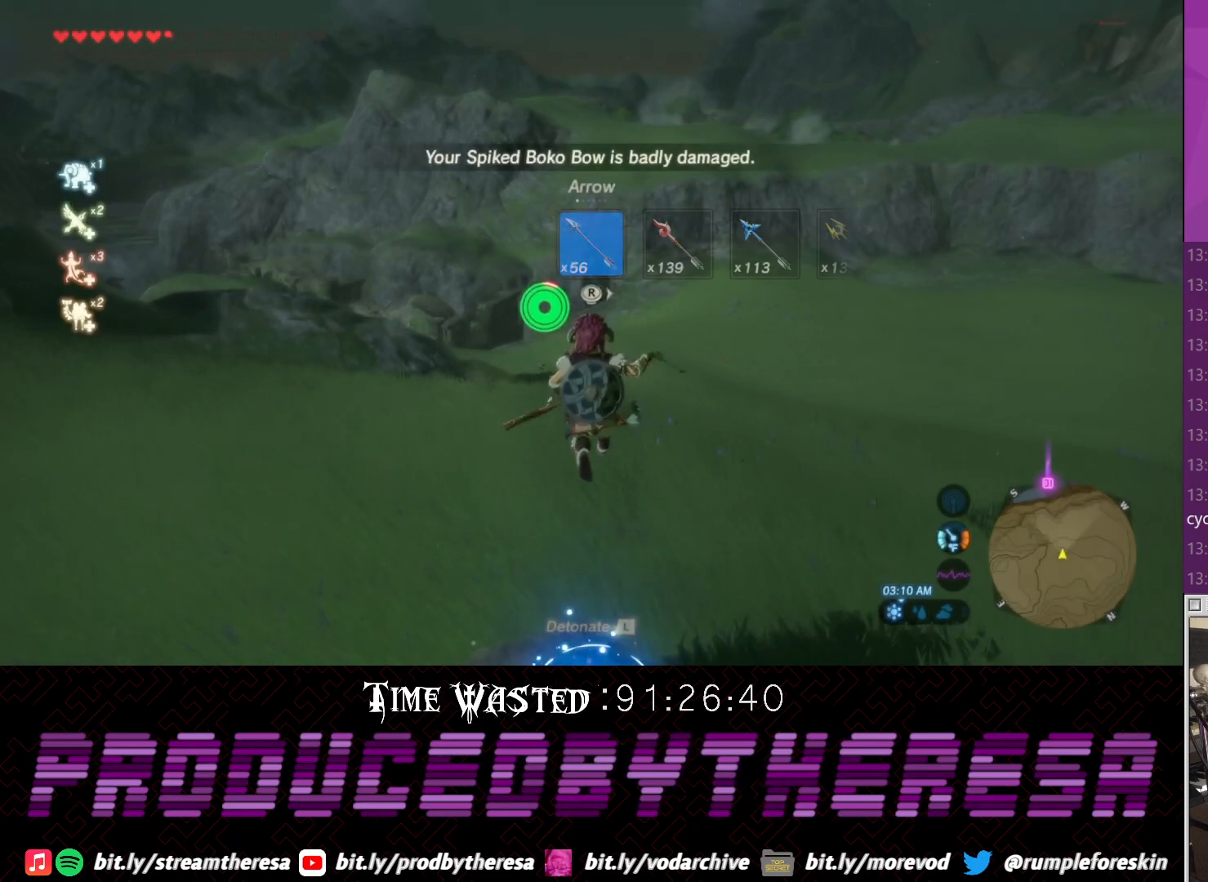
Gameplay with a controller (PlayStation layout); each line is a JSON object with the inputs held at the frame after it. "events" lists button and stick changes between this image and that frame as [ms after this image, input, new state], when the widget could be followed in between.
{"buttons": [], "left_stick": "down", "right_stick": "center", "events": [[33, "CROSS", "up"], [33, "left_stick", "down"], [100, "CROSS", "down"], [150, "CROSS", "up"], [217, "CROSS", "down"], [300, "CROSS", "up"], [367, "CROSS", "down"], [483, "CROSS", "up"]]}
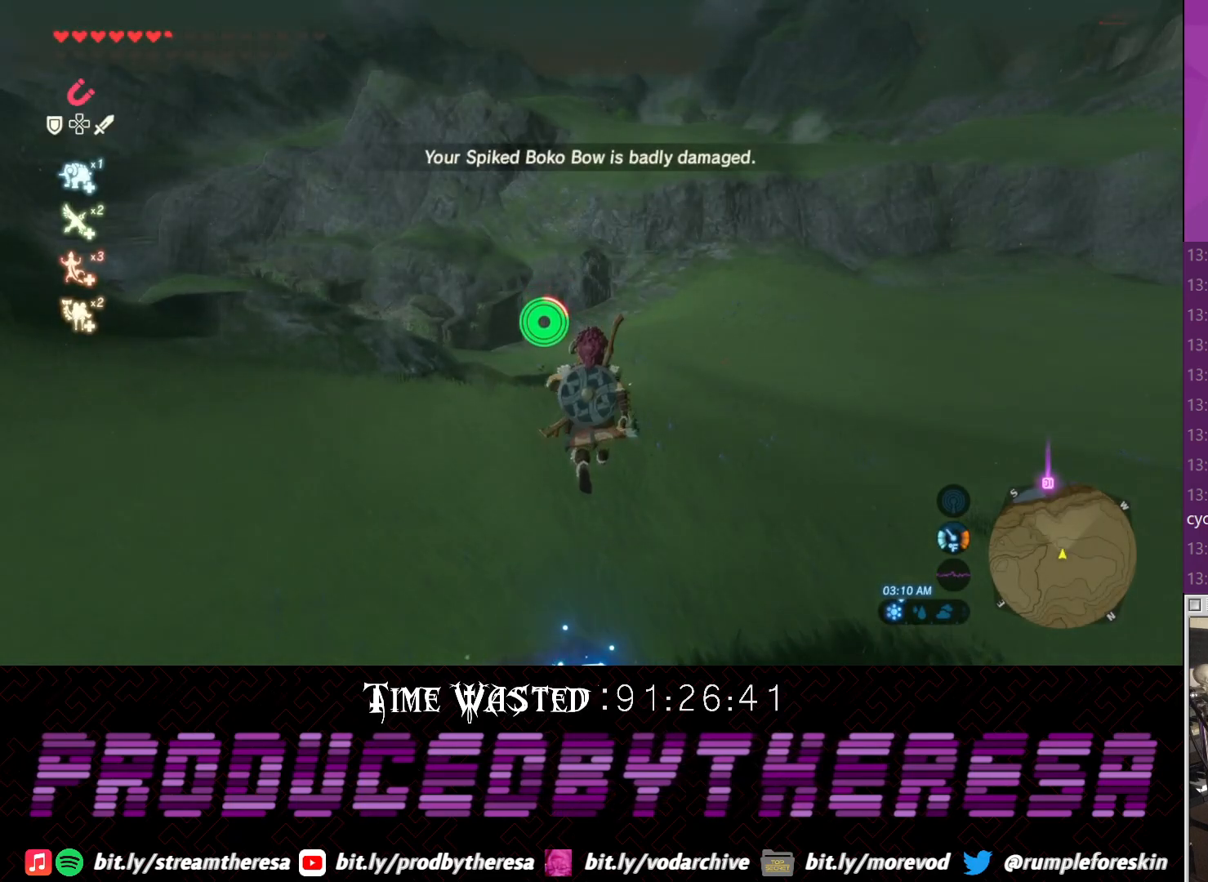
{"buttons": [], "left_stick": "down", "right_stick": "center", "events": [[50, "CROSS", "down"], [117, "CROSS", "up"]]}
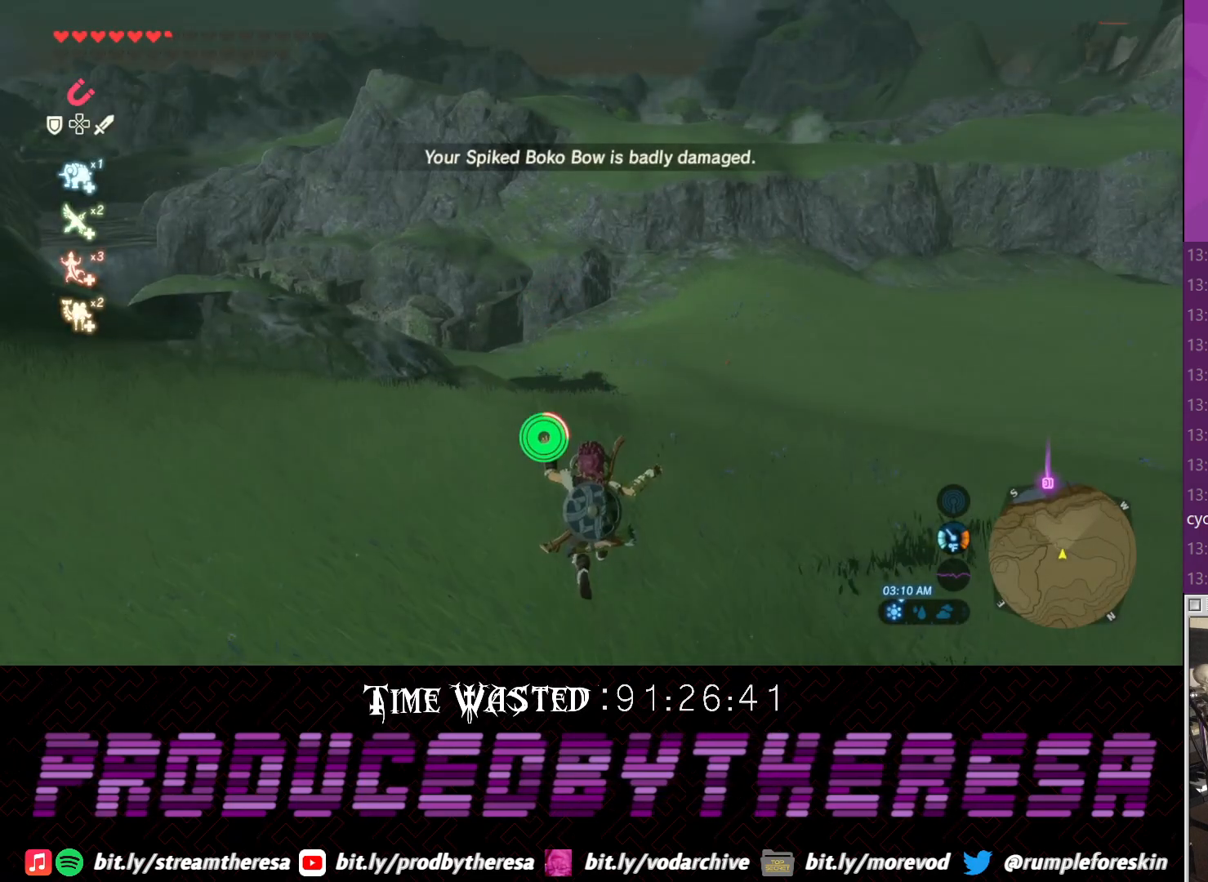
{"buttons": [], "left_stick": "down-left", "right_stick": "down-left", "events": [[67, "right_stick", "up"], [200, "right_stick", "up-left"], [250, "left_stick", "down-left"], [300, "right_stick", "left"], [500, "right_stick", "down-left"]]}
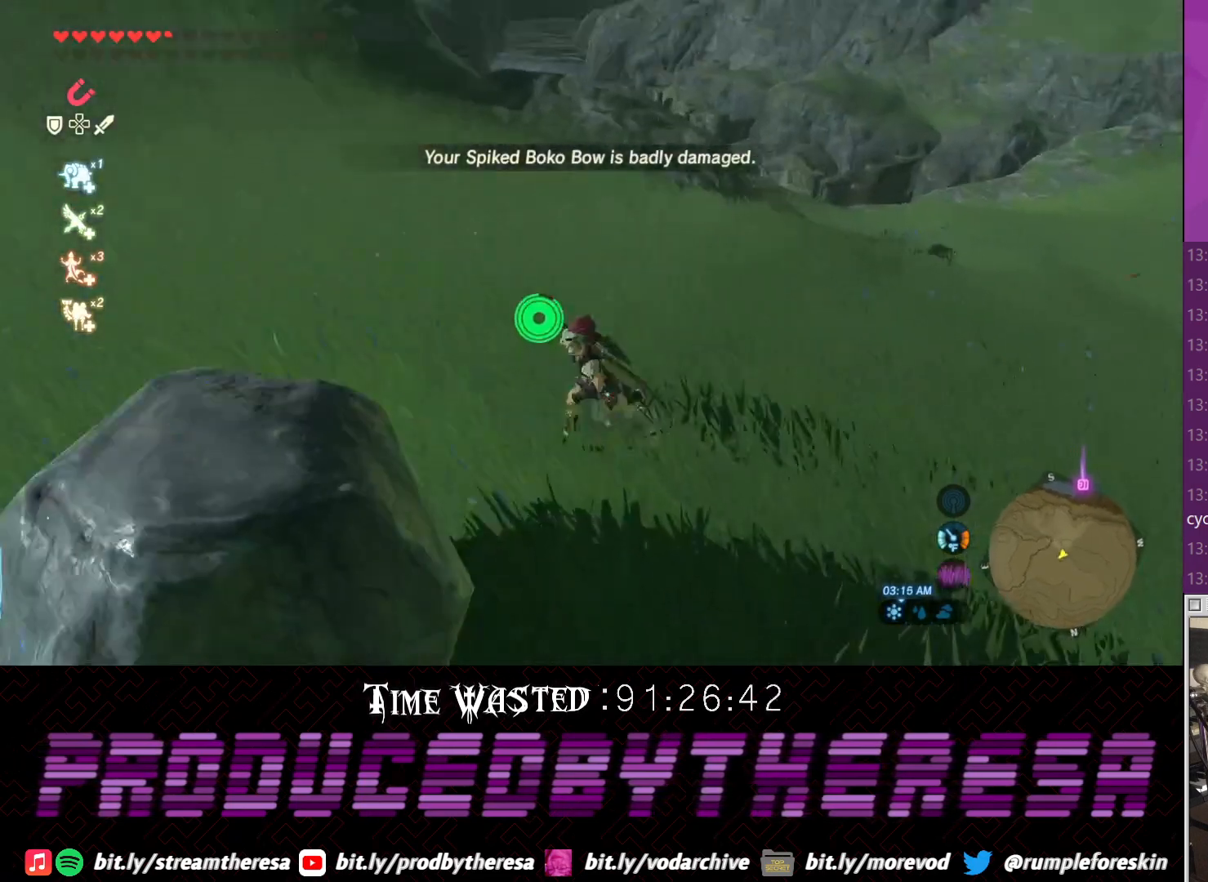
{"buttons": [], "left_stick": "down-left", "right_stick": "center", "events": [[267, "right_stick", "center"]]}